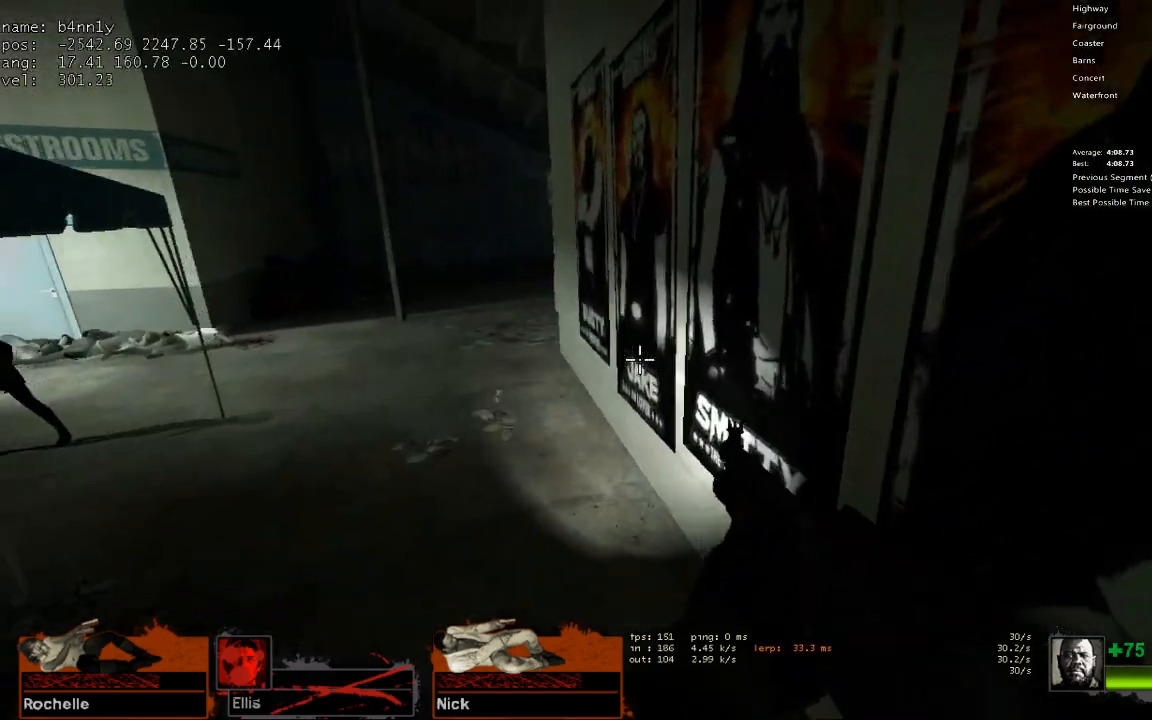
Gameplay with keyboard; each line is a JSON object with the keys held at the frame after it. "events" lists presses ("down") and releases ("up") of "1", "2", "3", "4", "5", "a", "alt", "c", "caps_lock", "ctrl", "d", "e", "f", "g", "q", "r", "s", "shift", "space", "t", "tab", "v", "w", "x" and "z" between this image and that frame as [ms after this image, input, new state], when the widget could be followed in between. No other keys are recorded. Mouse input is not recorded.
{"keys": ["a", "d", "space"], "events": [[417, "space", "down"], [500, "d", "down"]]}
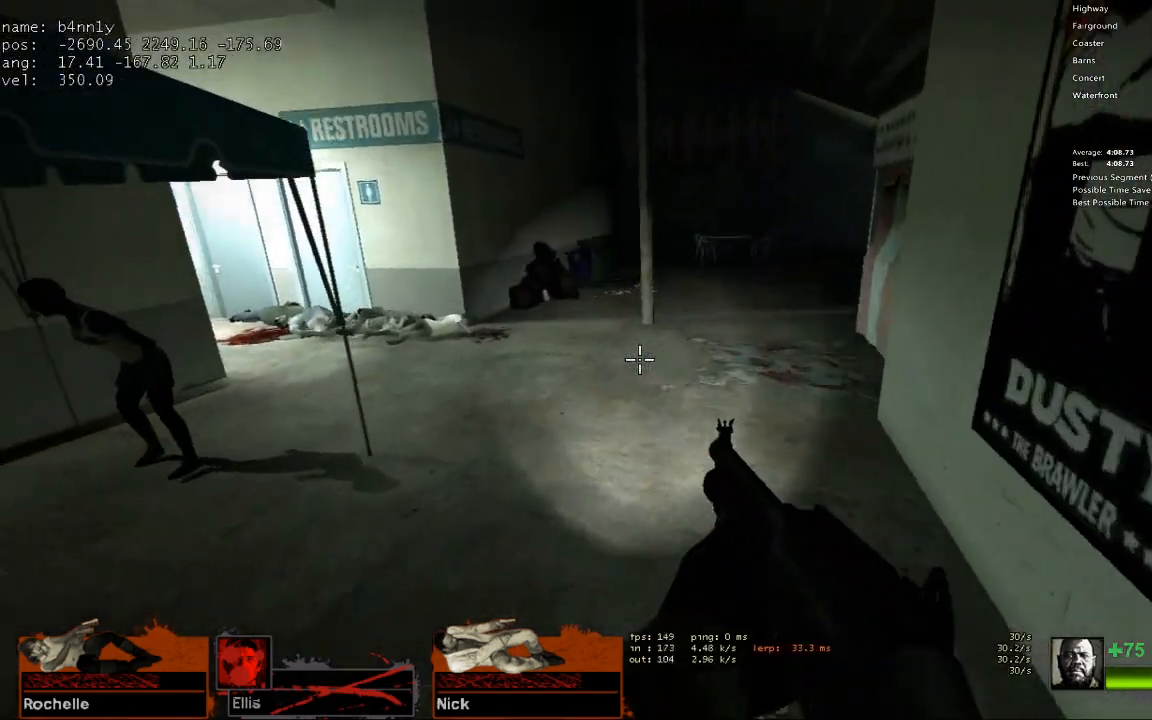
{"keys": ["d"], "events": [[50, "a", "up"], [50, "space", "up"]]}
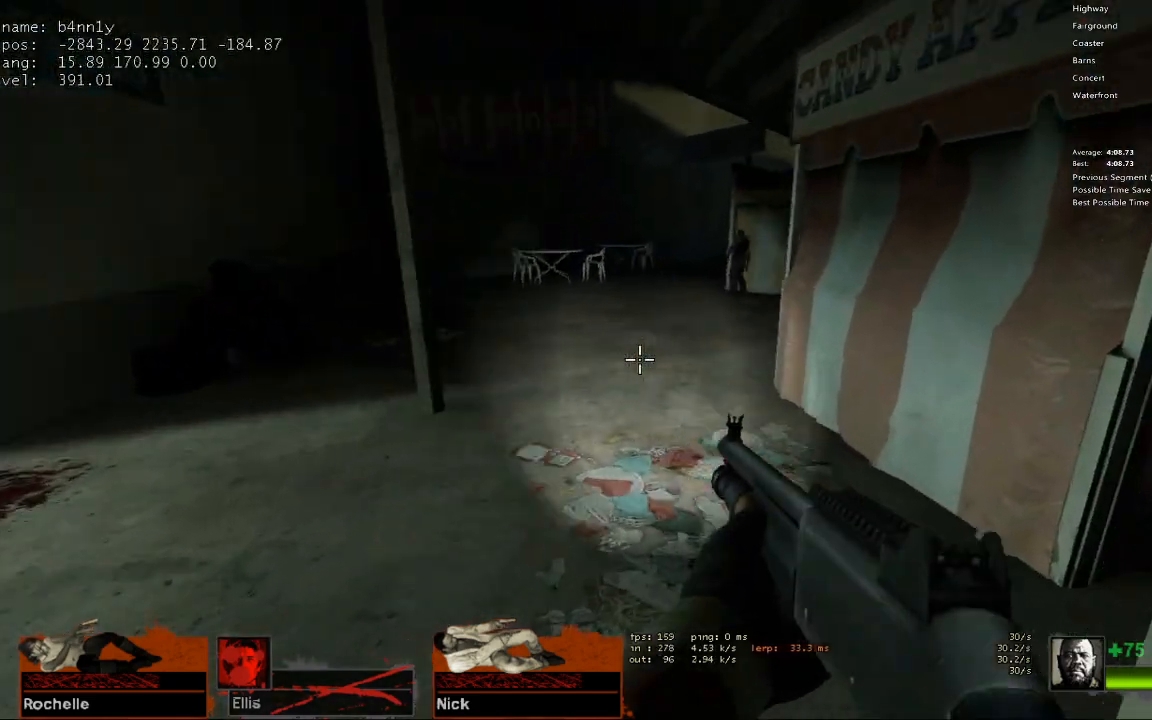
{"keys": ["a"], "events": [[67, "space", "down"], [117, "a", "down"], [117, "d", "up"], [217, "space", "up"]]}
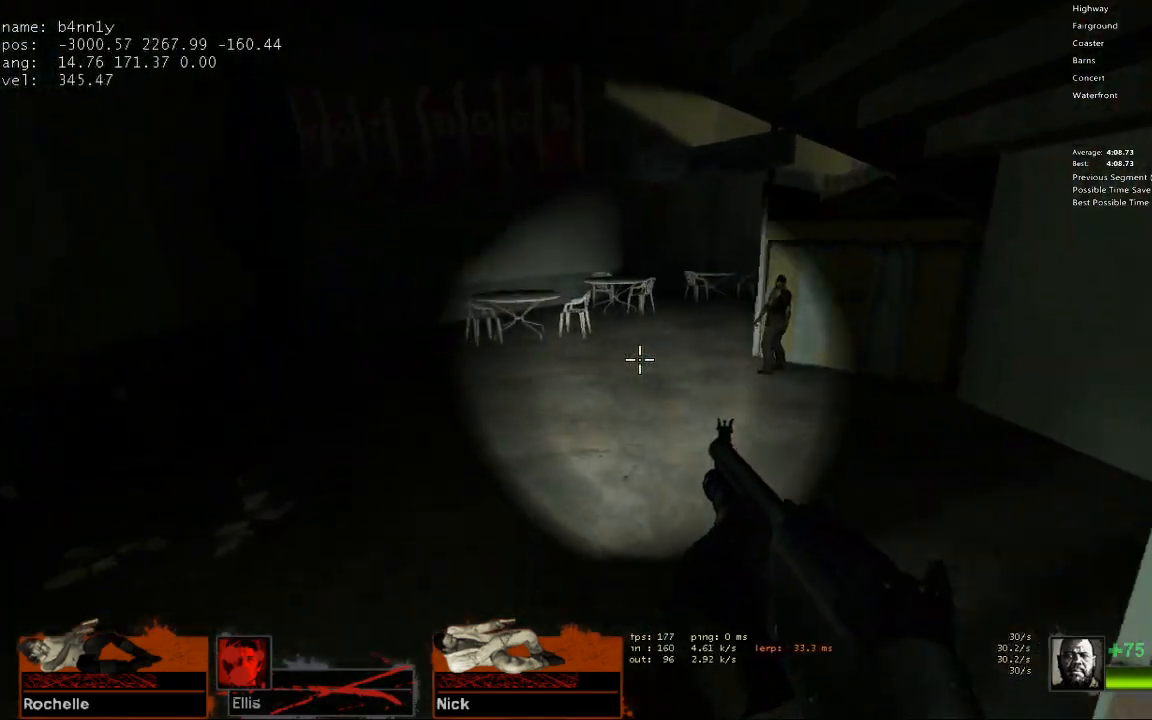
{"keys": ["d"], "events": [[183, "space", "down"], [267, "d", "down"], [317, "a", "up"], [317, "space", "up"]]}
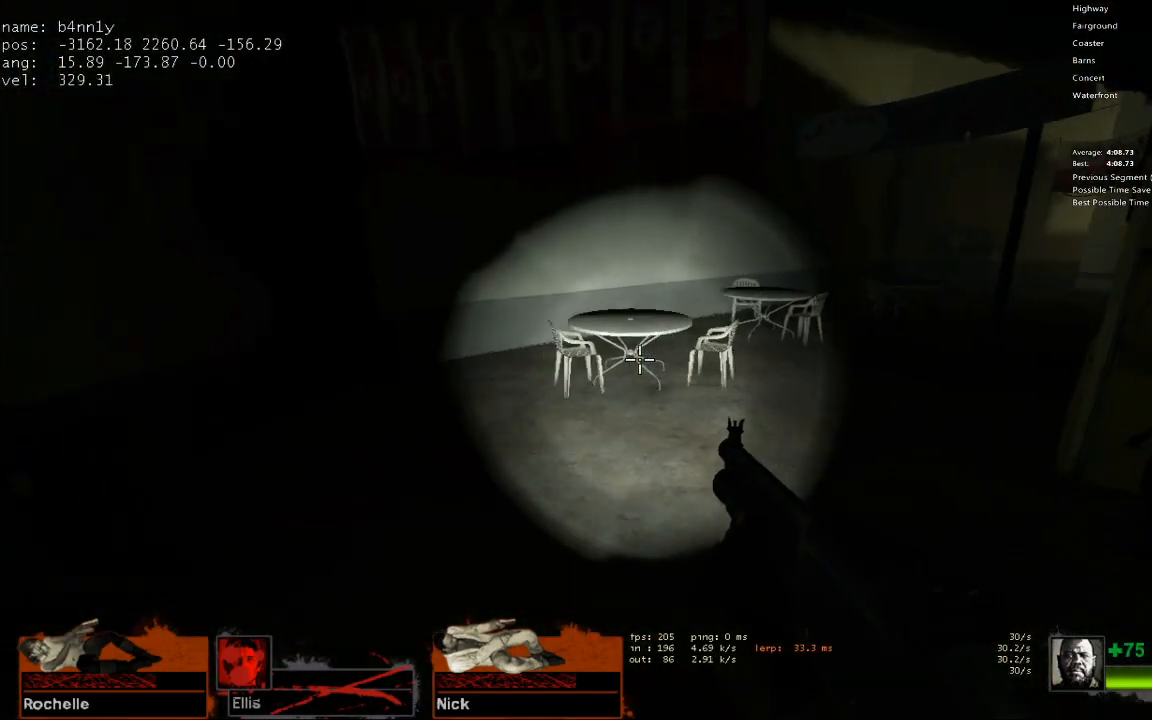
{"keys": ["d"], "events": [[333, "space", "down"], [467, "space", "up"]]}
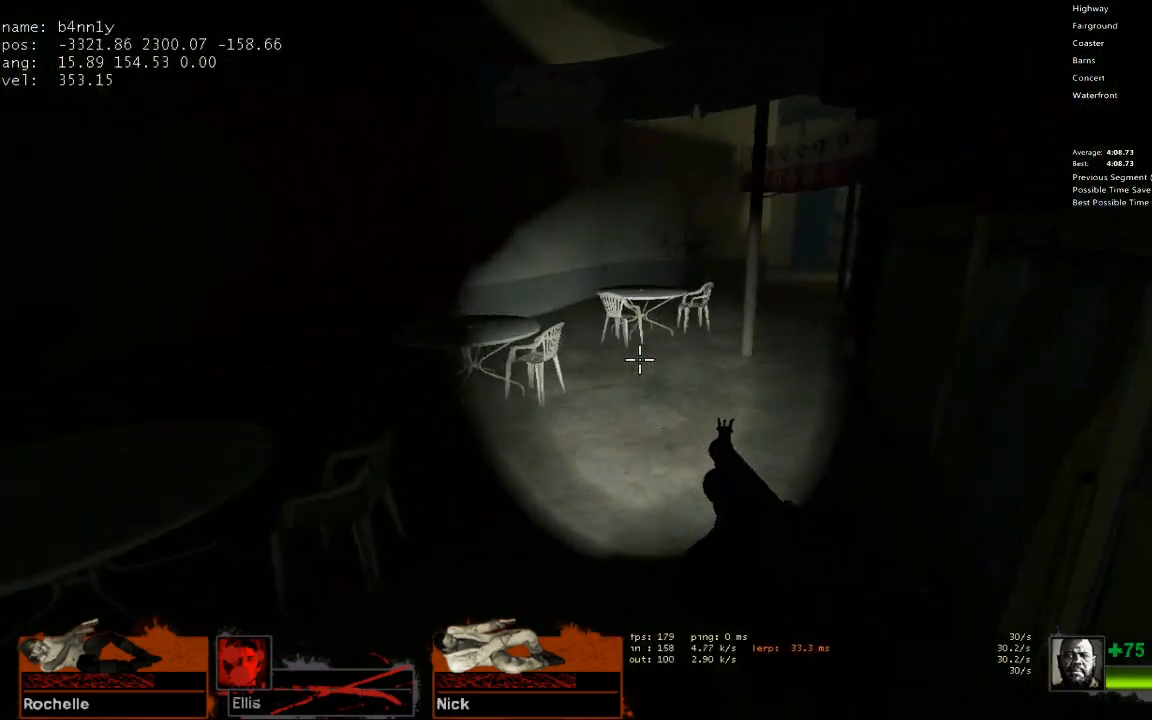
{"keys": ["d", "space"], "events": [[450, "space", "down"]]}
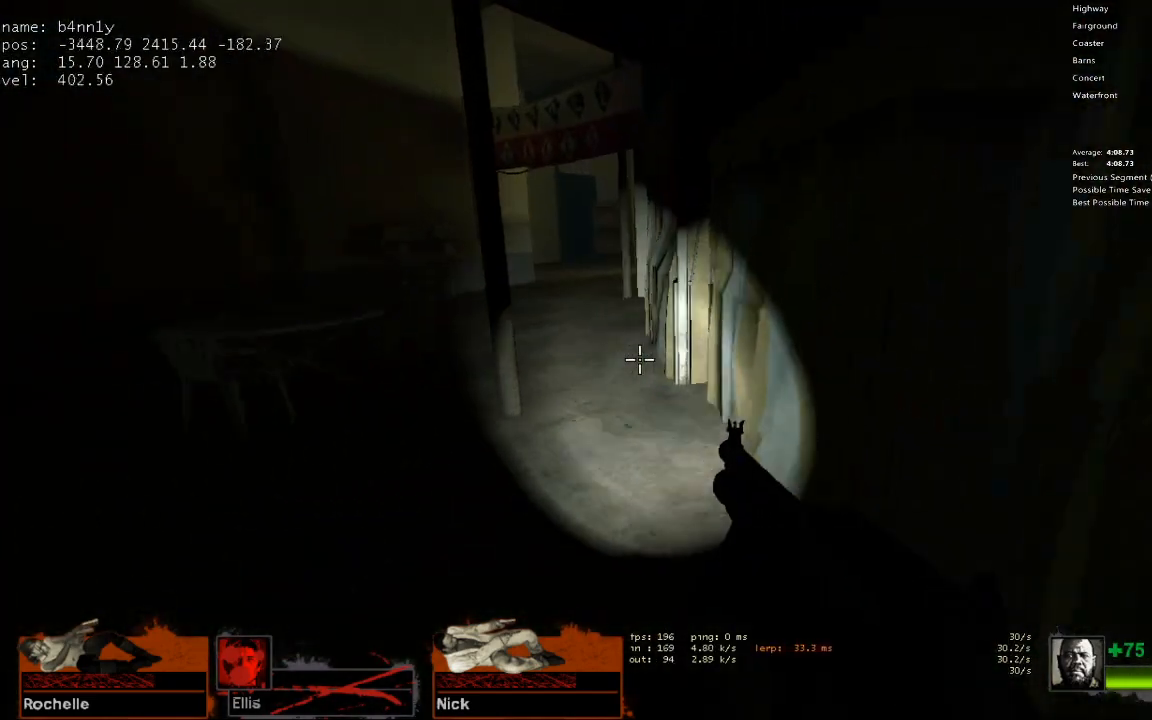
{"keys": ["a"], "events": [[33, "a", "down"], [33, "d", "up"], [133, "space", "up"]]}
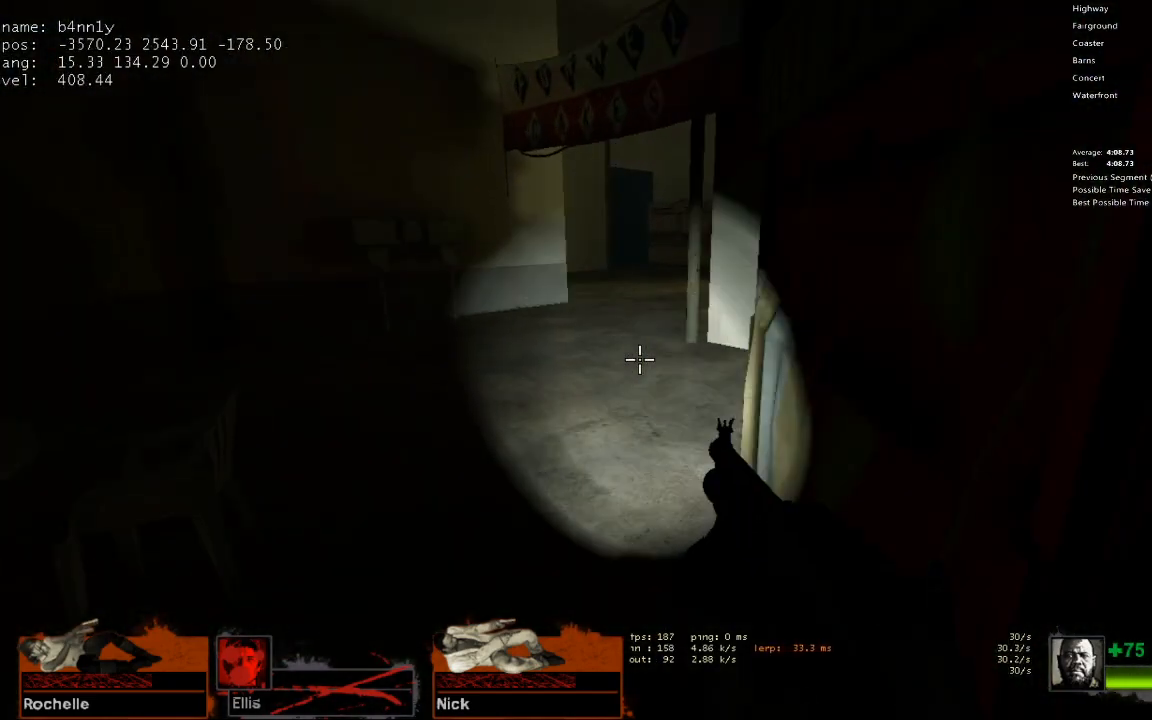
{"keys": ["d"], "events": [[100, "space", "down"], [283, "space", "up"], [333, "d", "down"], [383, "a", "up"]]}
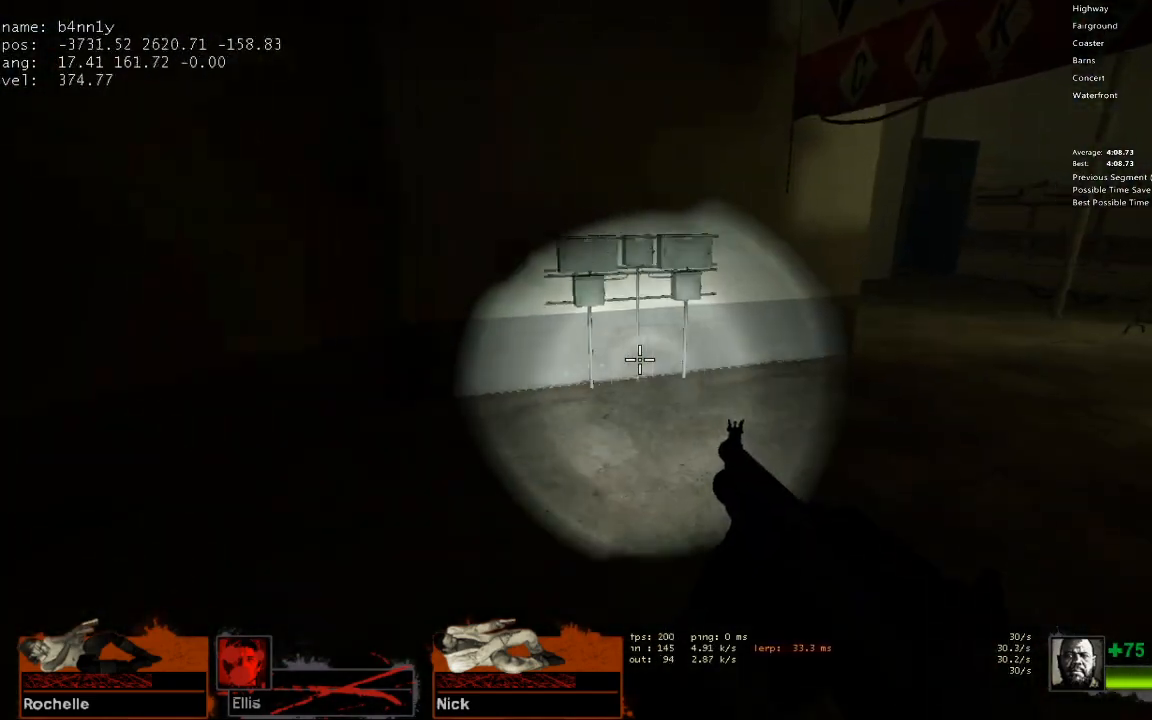
{"keys": ["d"], "events": [[200, "space", "down"], [350, "space", "up"]]}
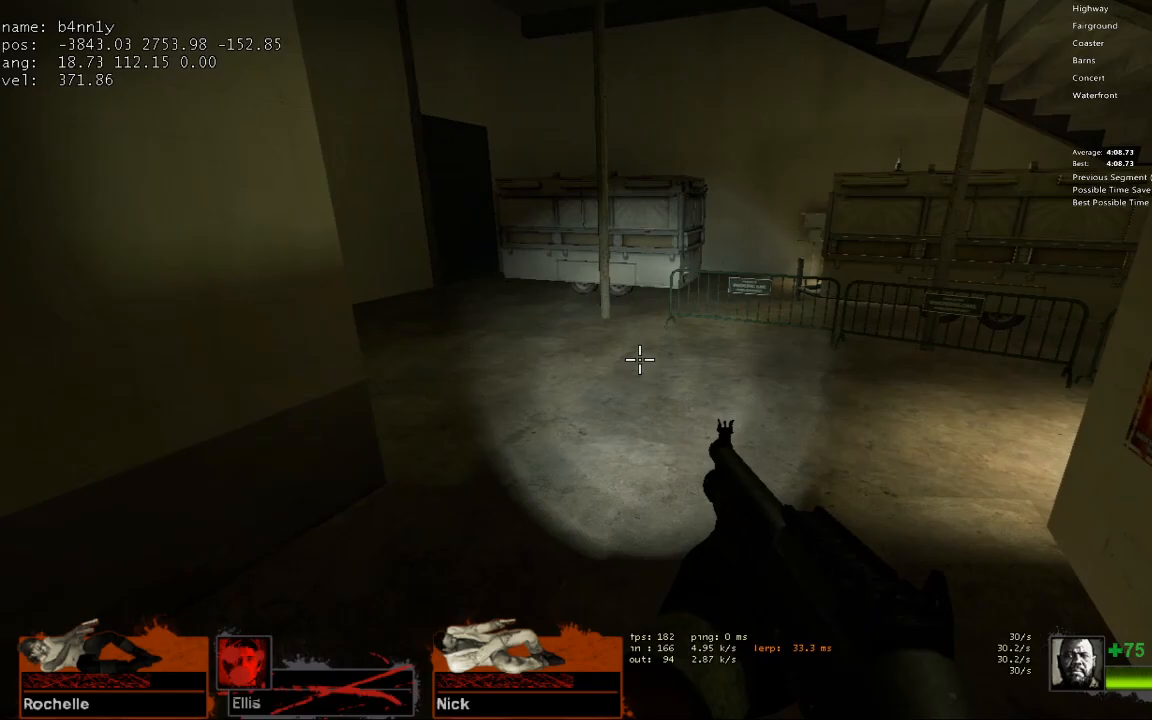
{"keys": ["d"], "events": [[367, "space", "down"], [500, "space", "up"]]}
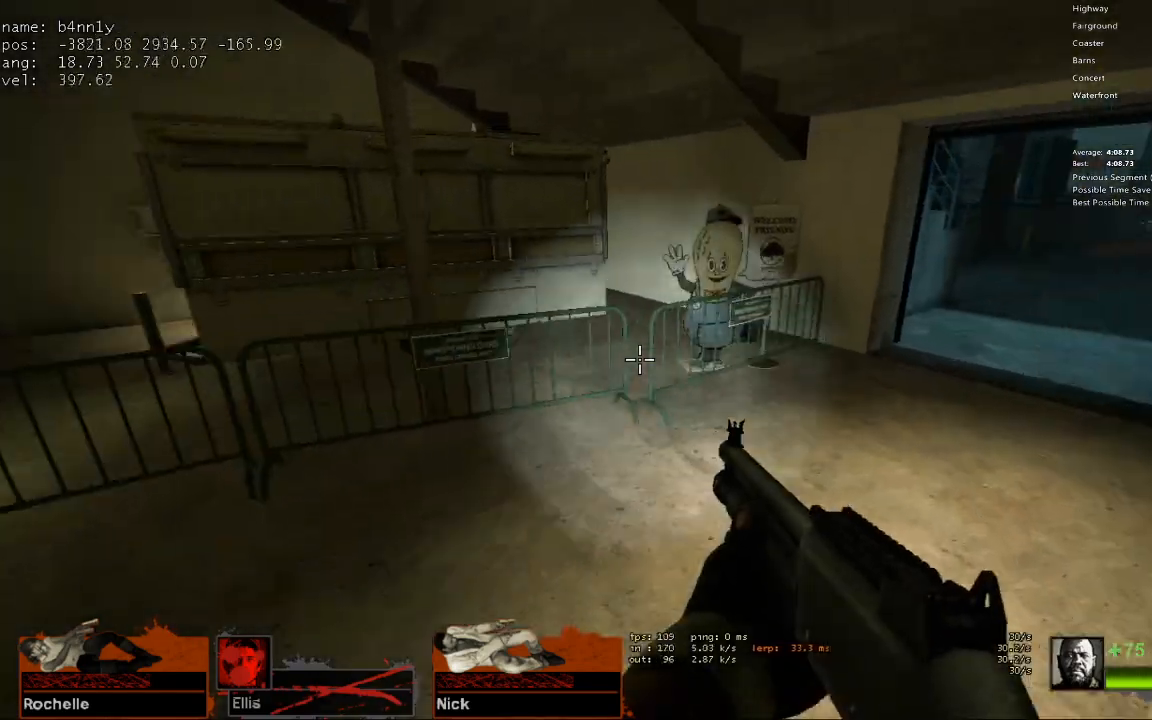
{"keys": ["d", "space"], "events": [[467, "space", "down"]]}
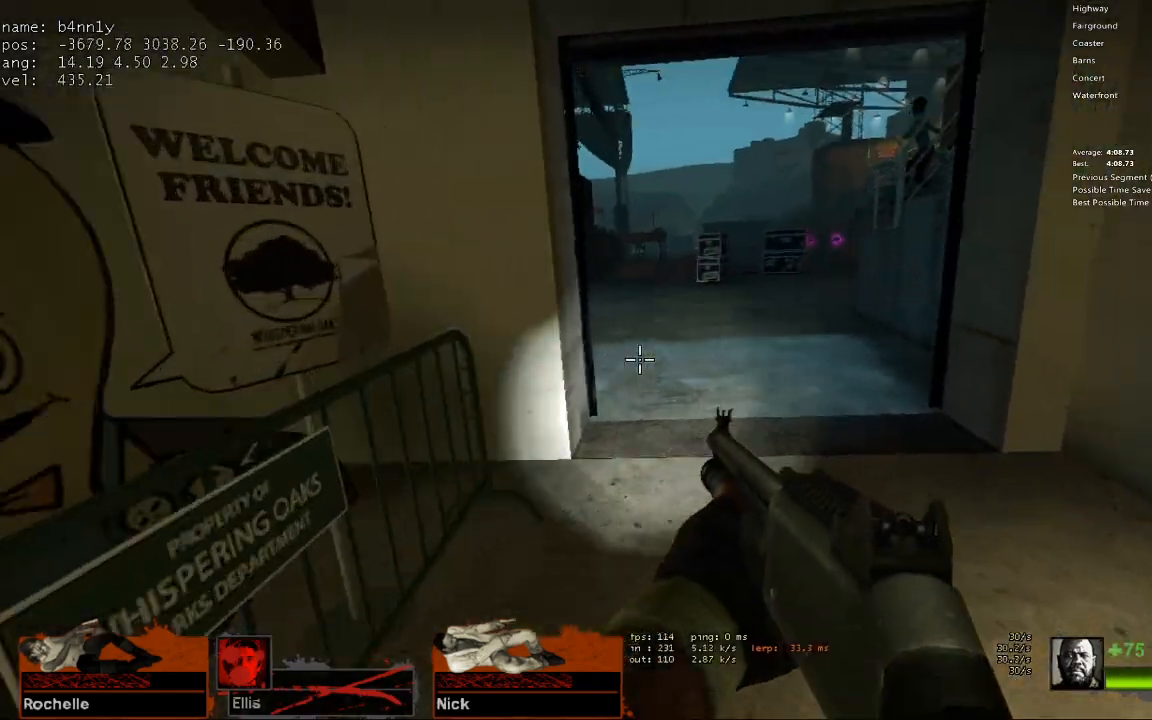
{"keys": ["a"], "events": [[200, "a", "down"], [200, "d", "up"], [200, "space", "up"]]}
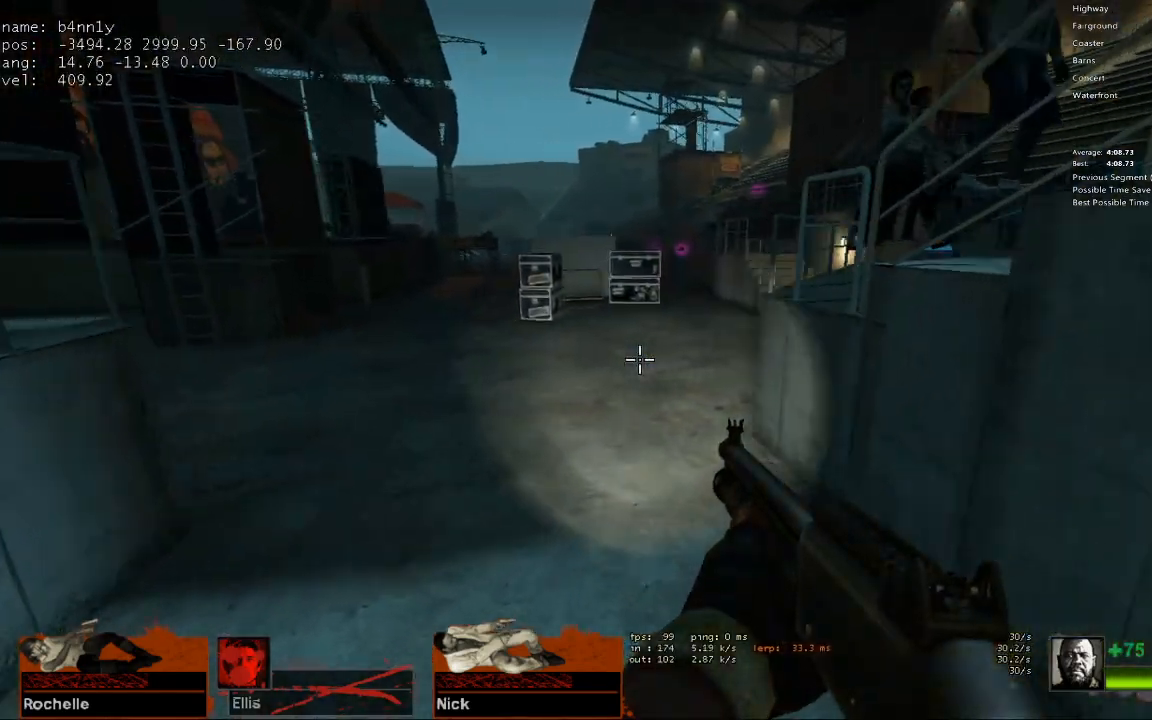
{"keys": ["d"], "events": [[117, "space", "down"], [217, "a", "up"], [217, "d", "down"], [267, "space", "up"]]}
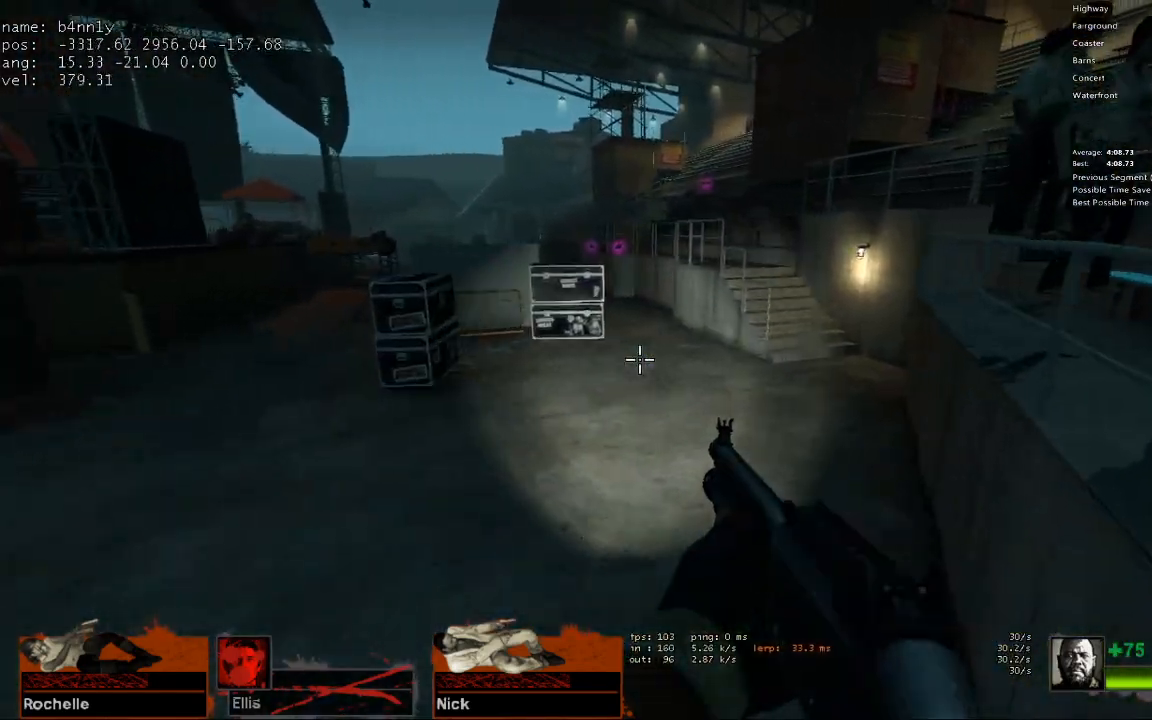
{"keys": ["a"], "events": [[233, "space", "down"], [417, "d", "up"], [417, "space", "up"], [467, "a", "down"]]}
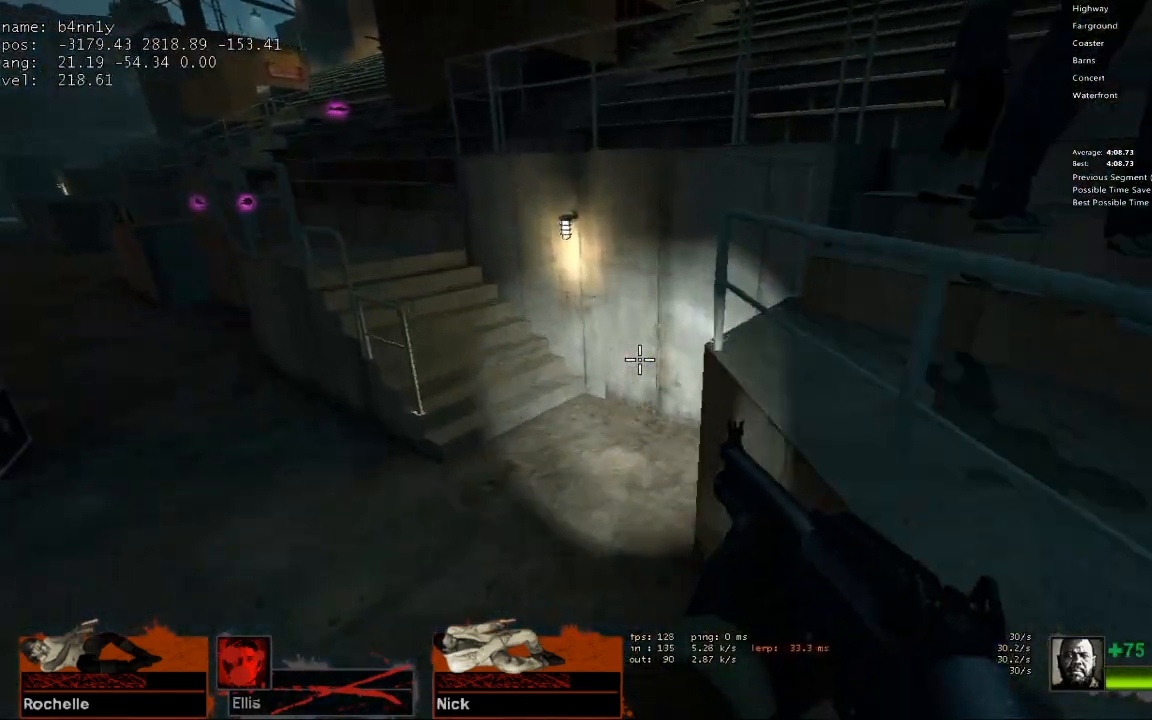
{"keys": ["a"], "events": []}
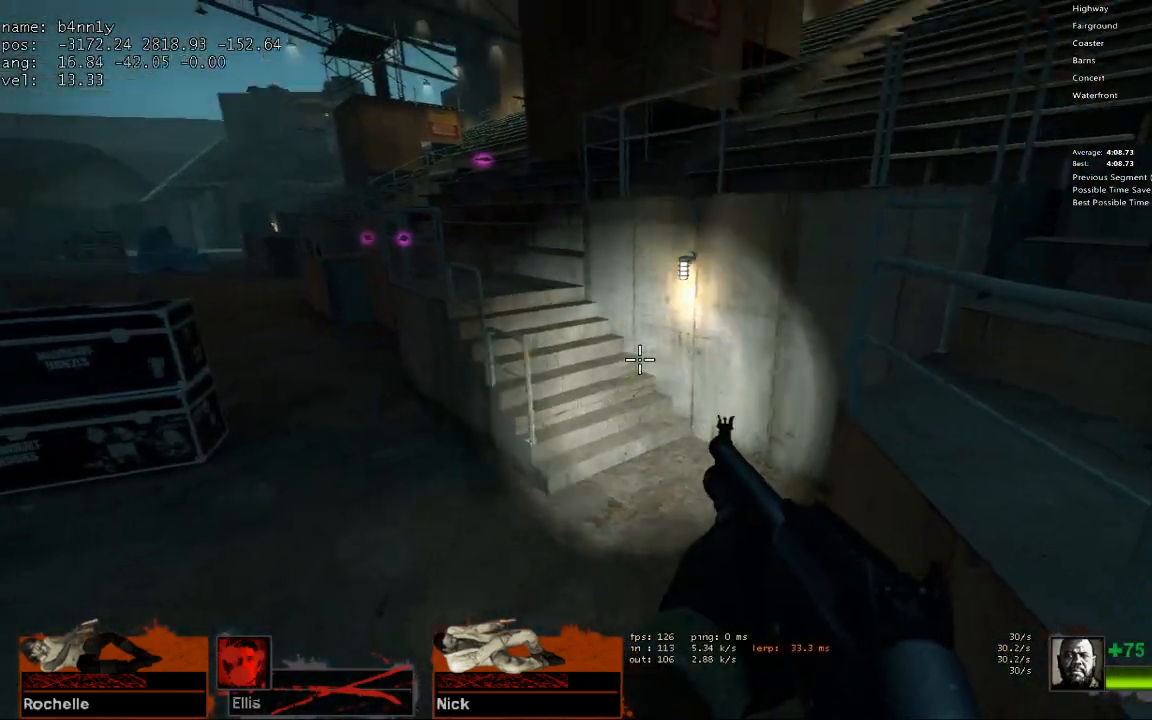
{"keys": ["w"], "events": [[33, "a", "up"], [33, "d", "down"], [67, "d", "up"], [67, "w", "down"], [117, "a", "down"], [217, "a", "up"], [300, "a", "down"], [450, "a", "up"]]}
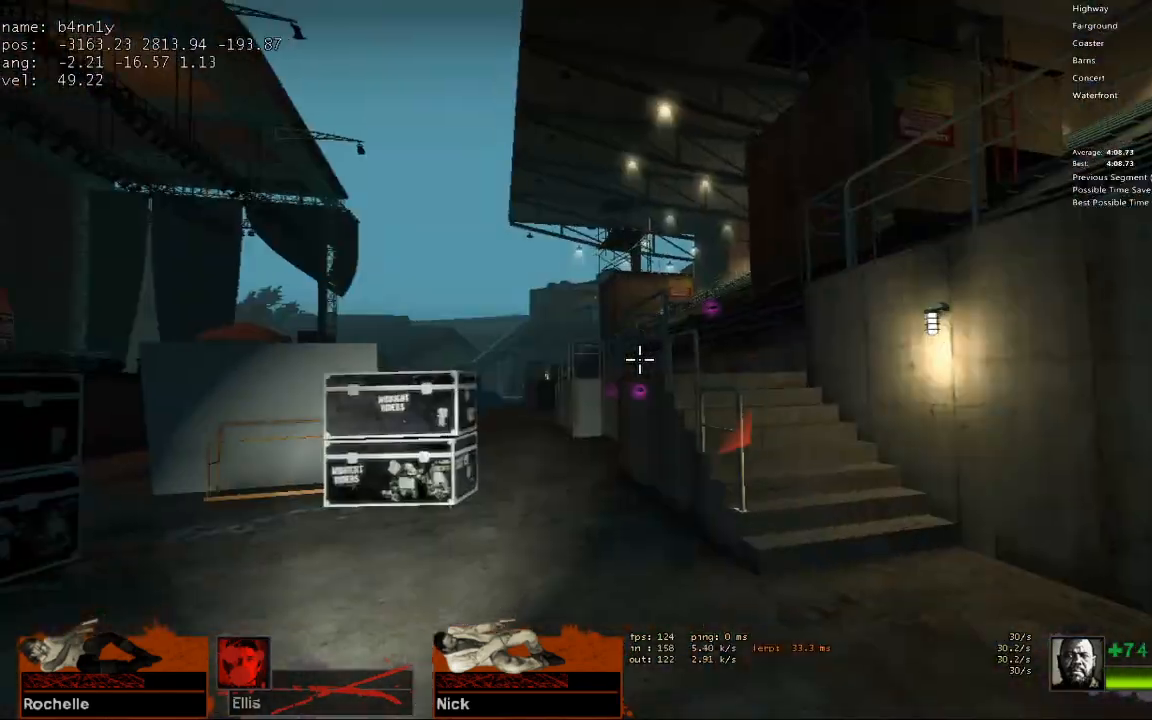
{"keys": ["s"], "events": [[83, "d", "down"], [233, "d", "up"], [317, "d", "down"], [317, "w", "up"], [417, "s", "down"], [467, "d", "up"]]}
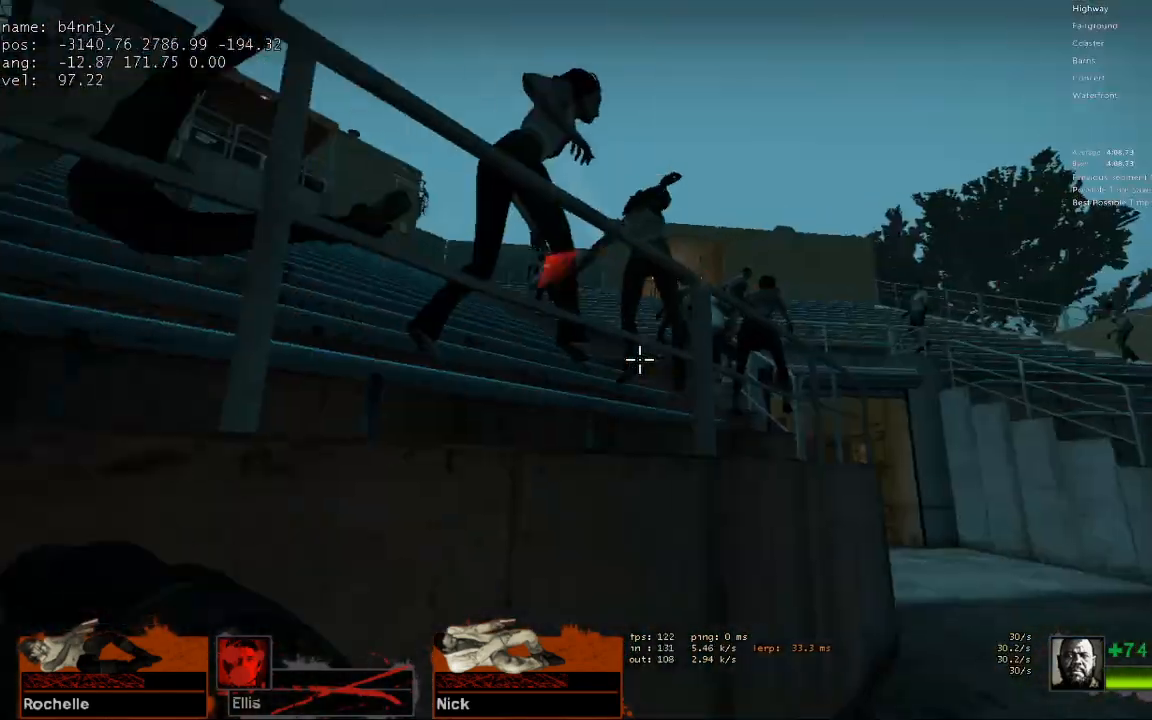
{"keys": ["a", "s"], "events": [[150, "a", "down"], [250, "a", "up"], [383, "a", "down"]]}
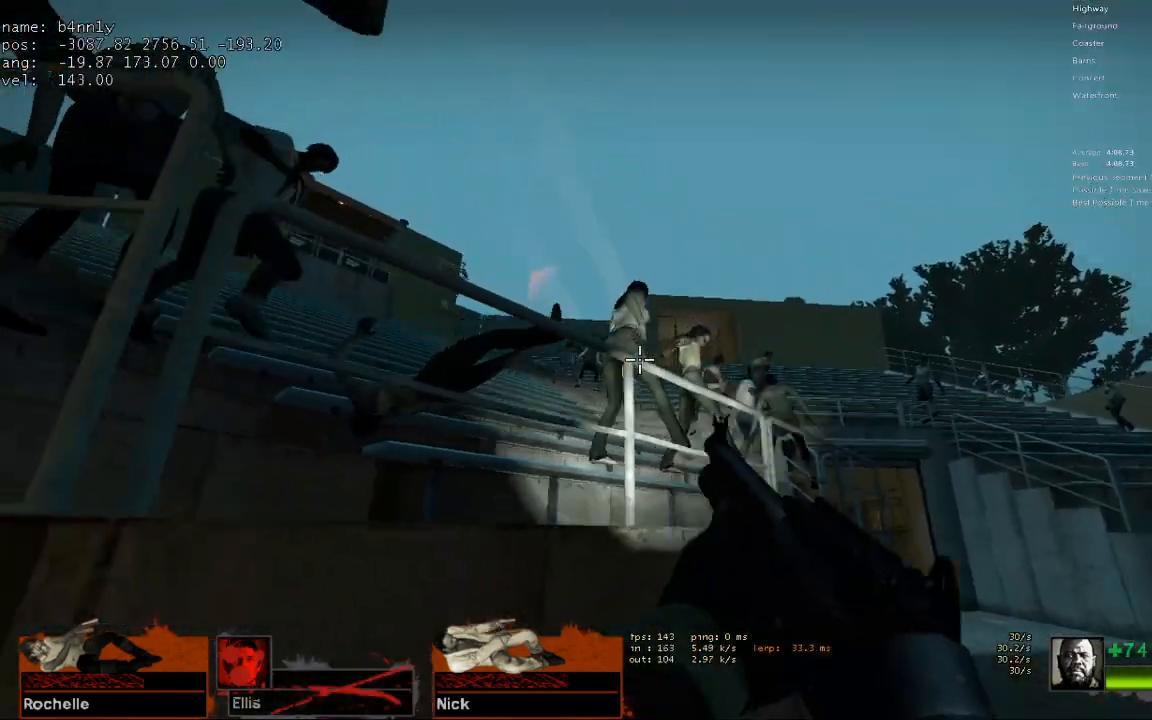
{"keys": ["d"], "events": [[350, "a", "up"], [500, "d", "down"], [500, "s", "up"]]}
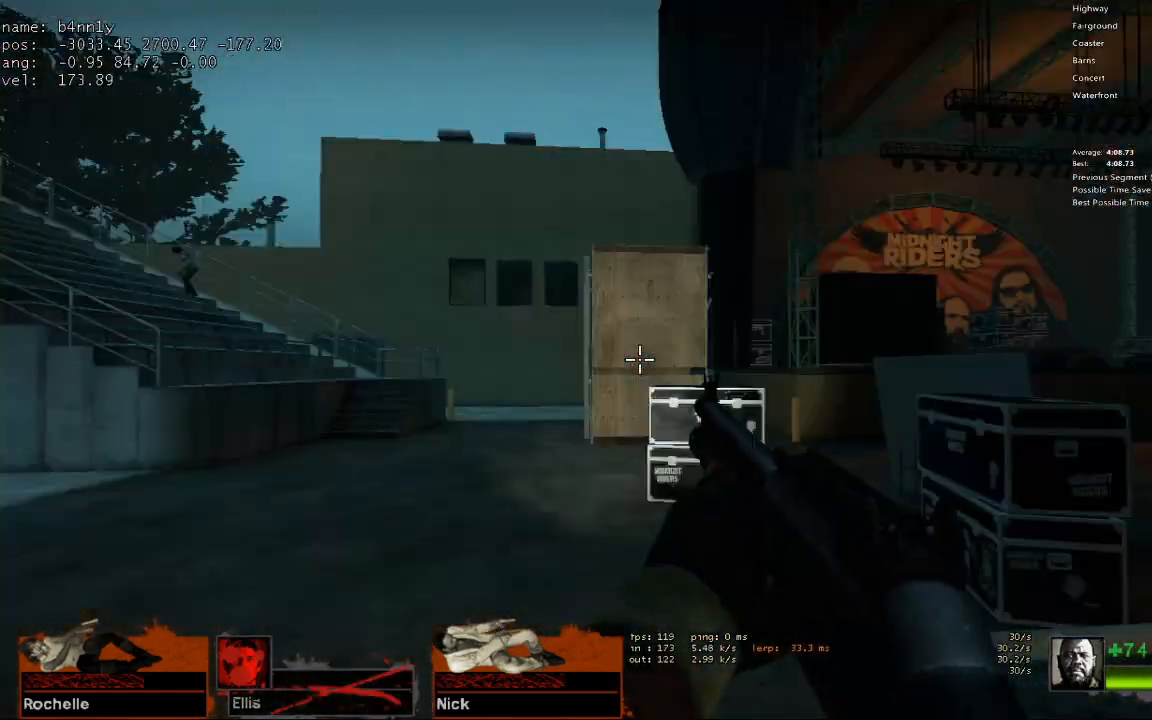
{"keys": ["s"], "events": [[83, "w", "down"], [183, "d", "up"], [233, "d", "down"], [267, "w", "up"], [367, "s", "down"], [500, "d", "up"]]}
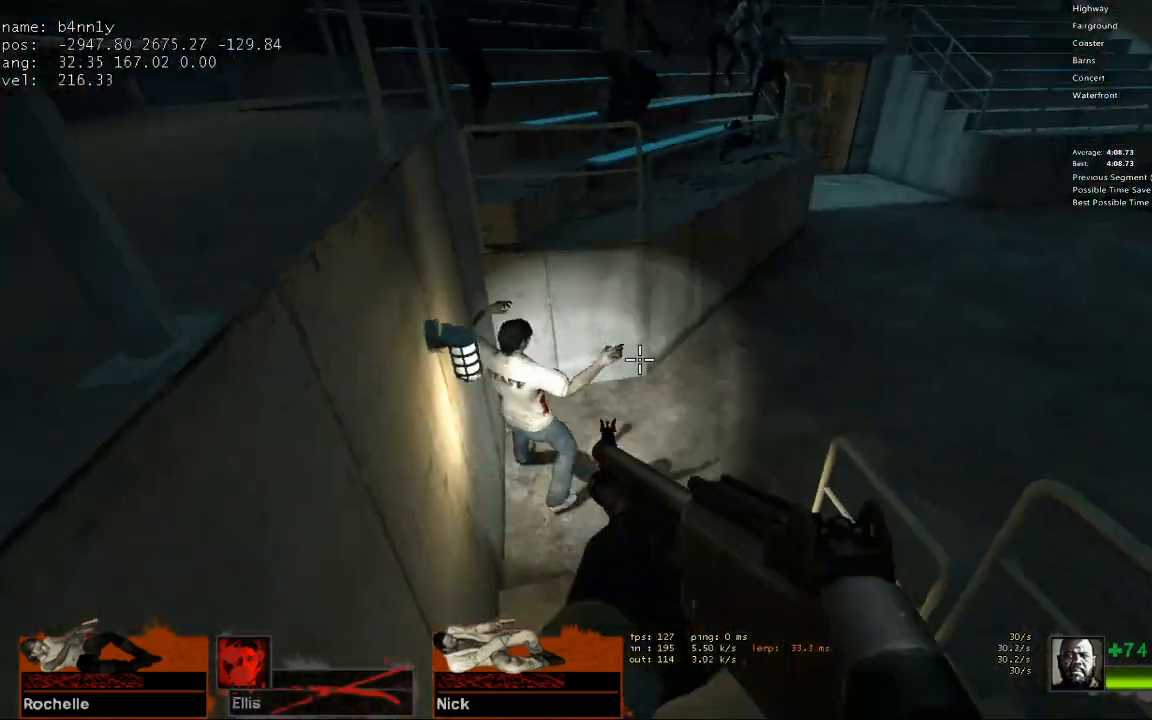
{"keys": ["a"], "events": [[433, "a", "down"], [467, "s", "up"]]}
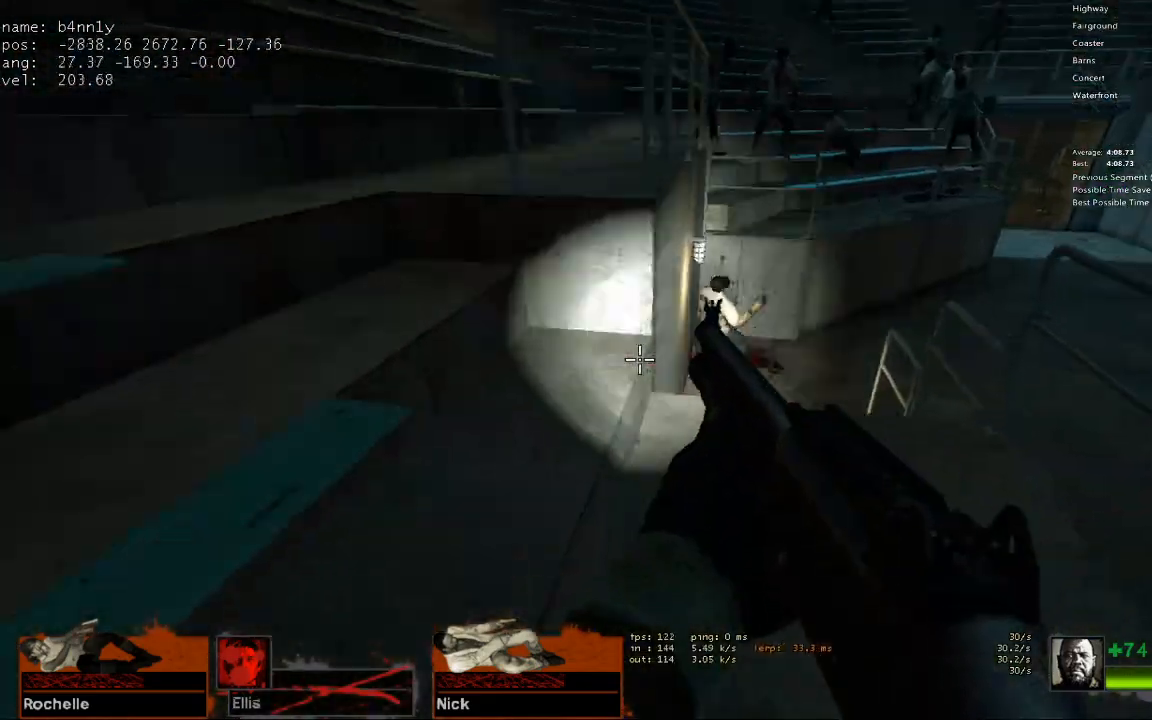
{"keys": ["w"], "events": [[117, "r", "down"], [117, "w", "down"], [167, "a", "up"], [217, "r", "up"]]}
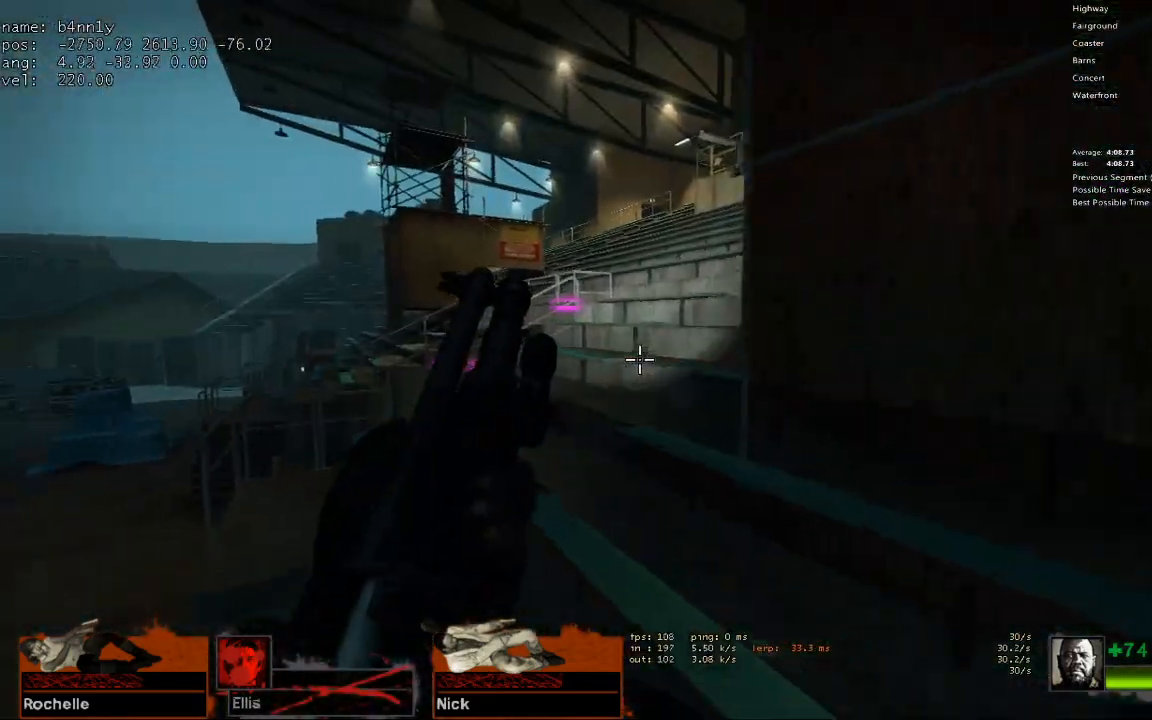
{"keys": ["w"], "events": [[133, "a", "down"], [217, "a", "up"]]}
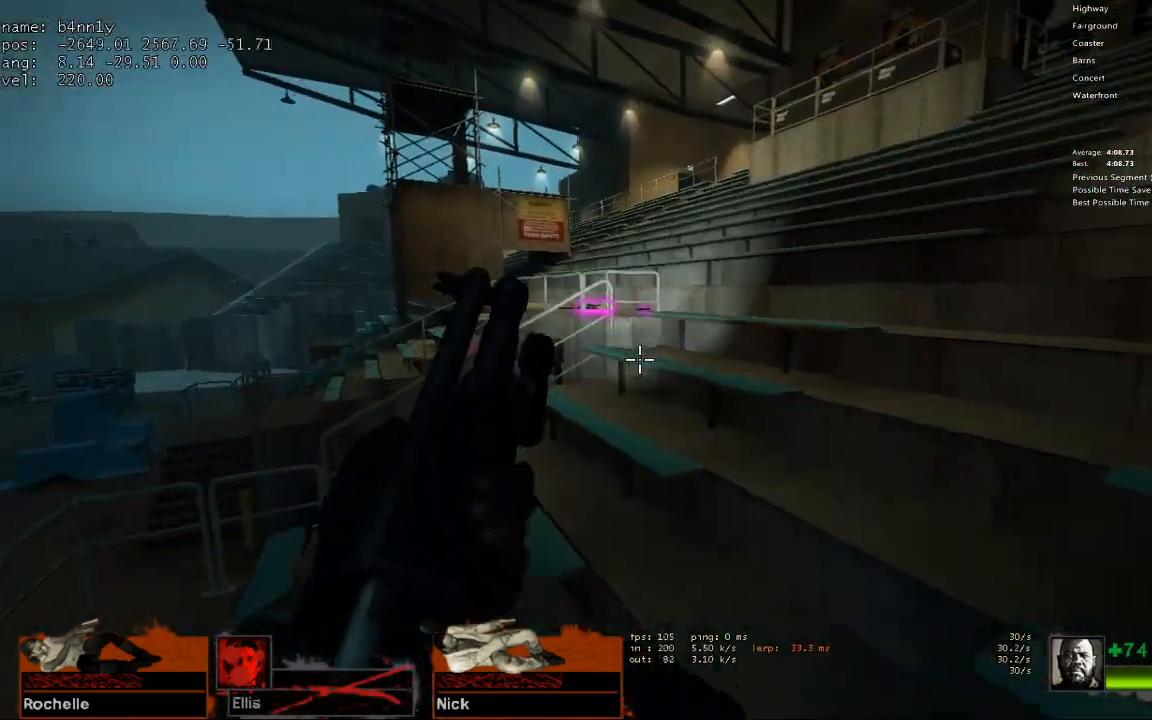
{"keys": ["w"], "events": [[50, "d", "down"], [150, "d", "up"], [283, "d", "down"], [433, "d", "up"]]}
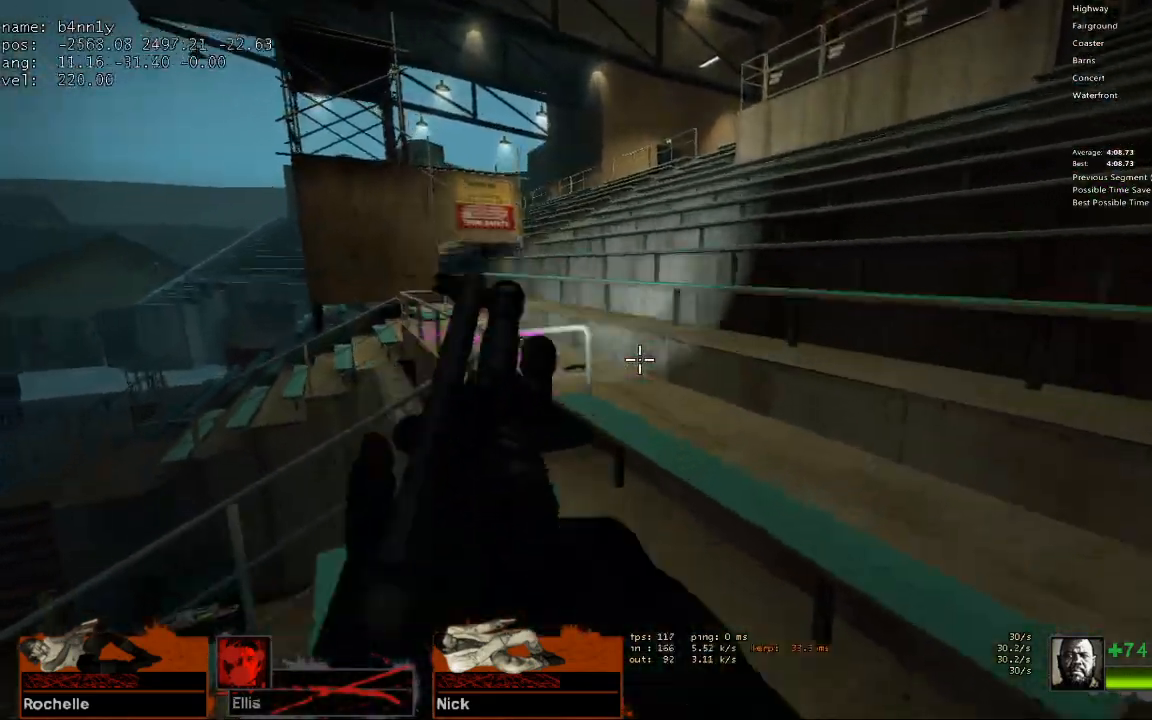
{"keys": ["w"], "events": [[117, "d", "down"], [250, "d", "up"], [350, "d", "down"], [483, "d", "up"]]}
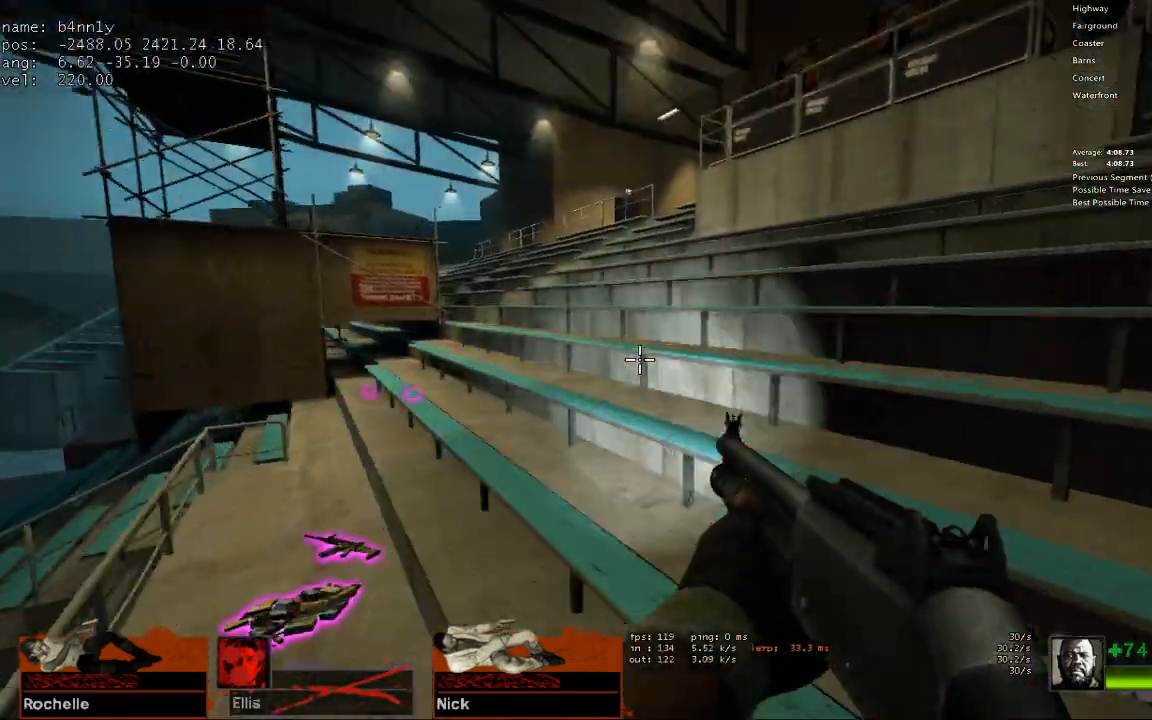
{"keys": ["w"], "events": []}
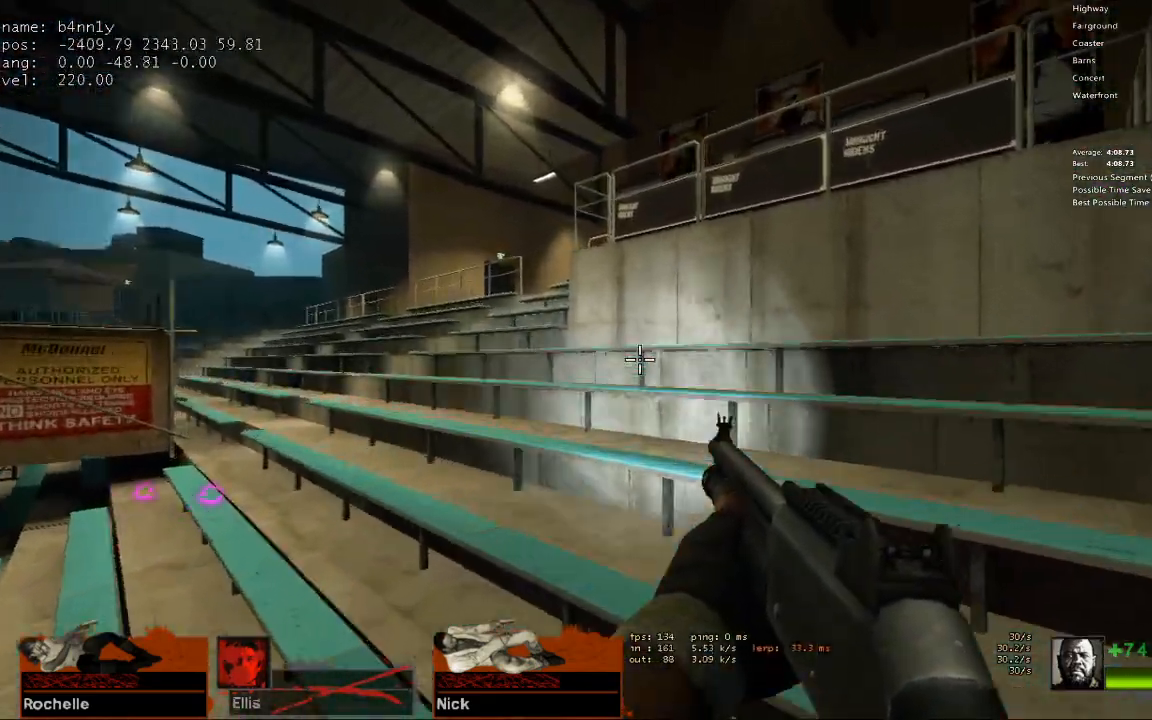
{"keys": ["w"], "events": []}
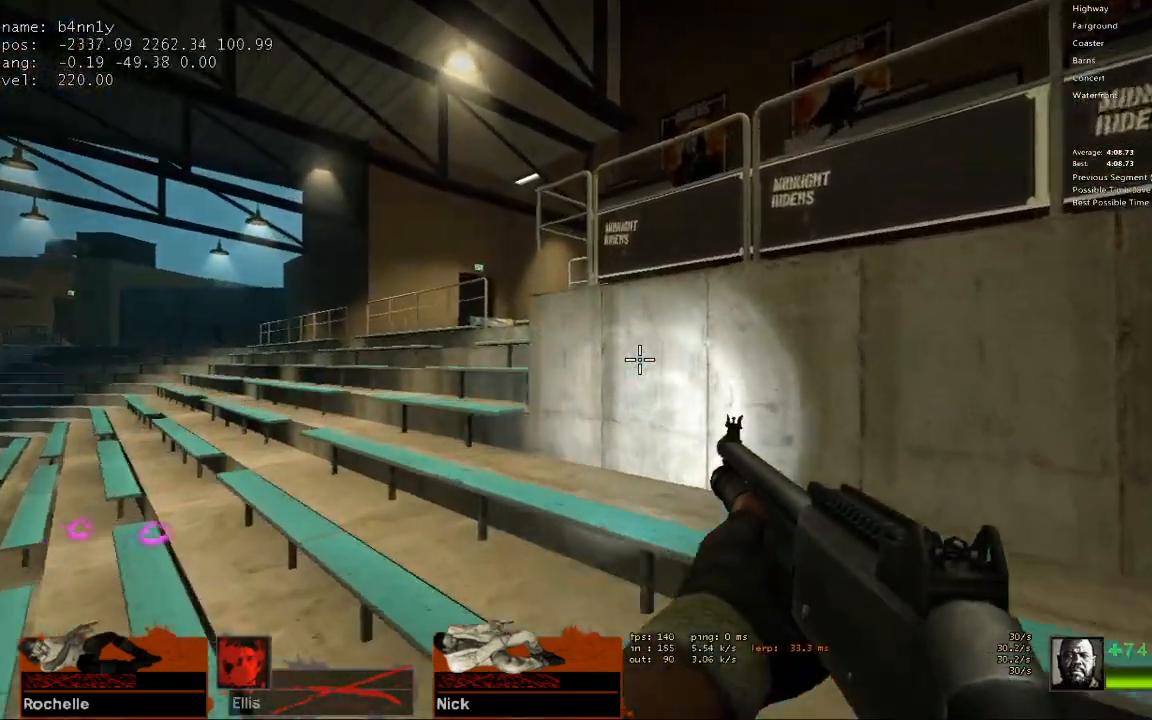
{"keys": ["w"], "events": []}